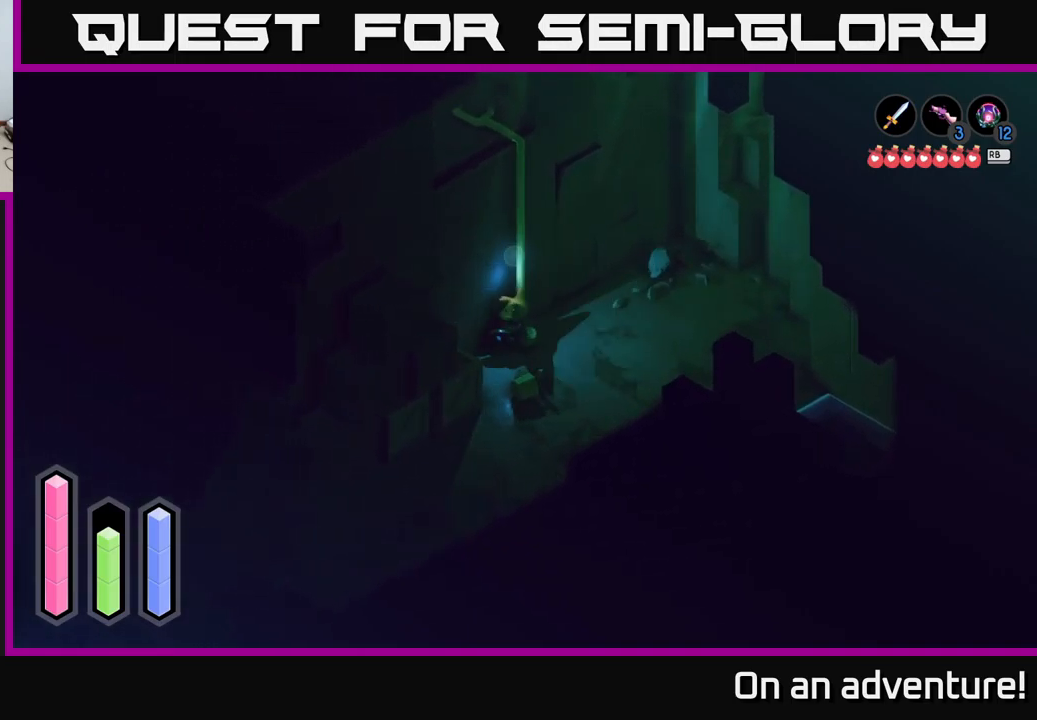
Gameplay with a controller (Xbox layout); each line is a JSON object with the inputs held at the frame after it. "events" lists button and stick changes between this image and that frame as [ms after this image, input, new state], when the widget could be followed in between.
{"buttons": [], "left_stick": "up-left", "right_stick": "center", "events": [[200, "A", "down"], [200, "left_stick", "center"], [300, "A", "up"], [400, "left_stick", "up-left"]]}
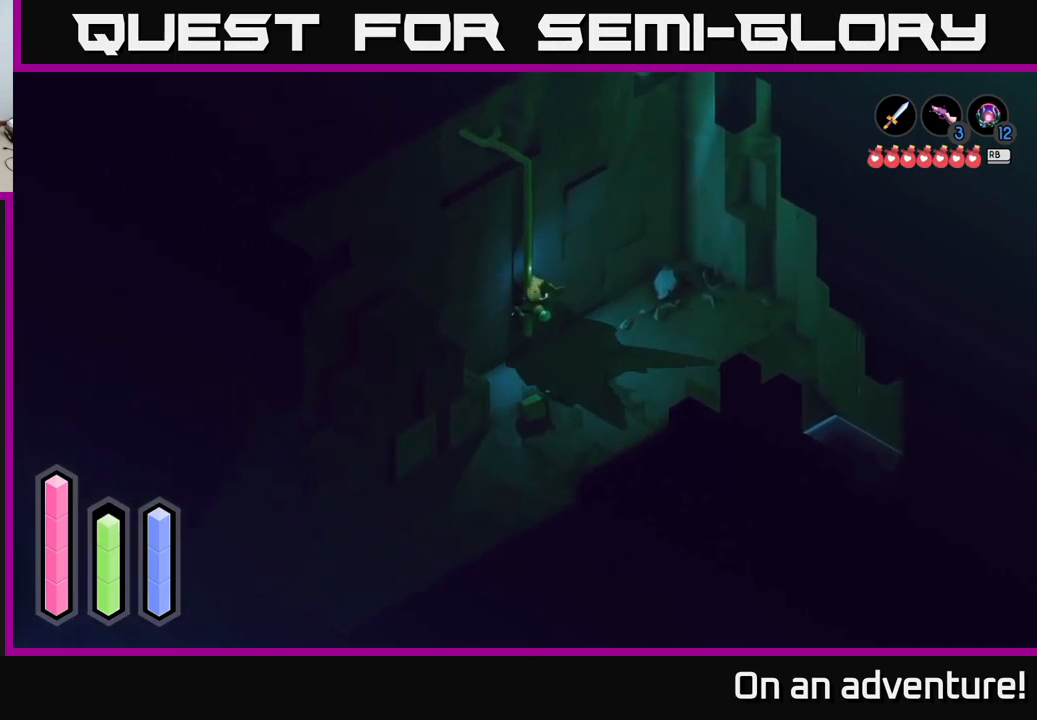
{"buttons": [], "left_stick": "up", "right_stick": "center", "events": [[17, "left_stick", "up"]]}
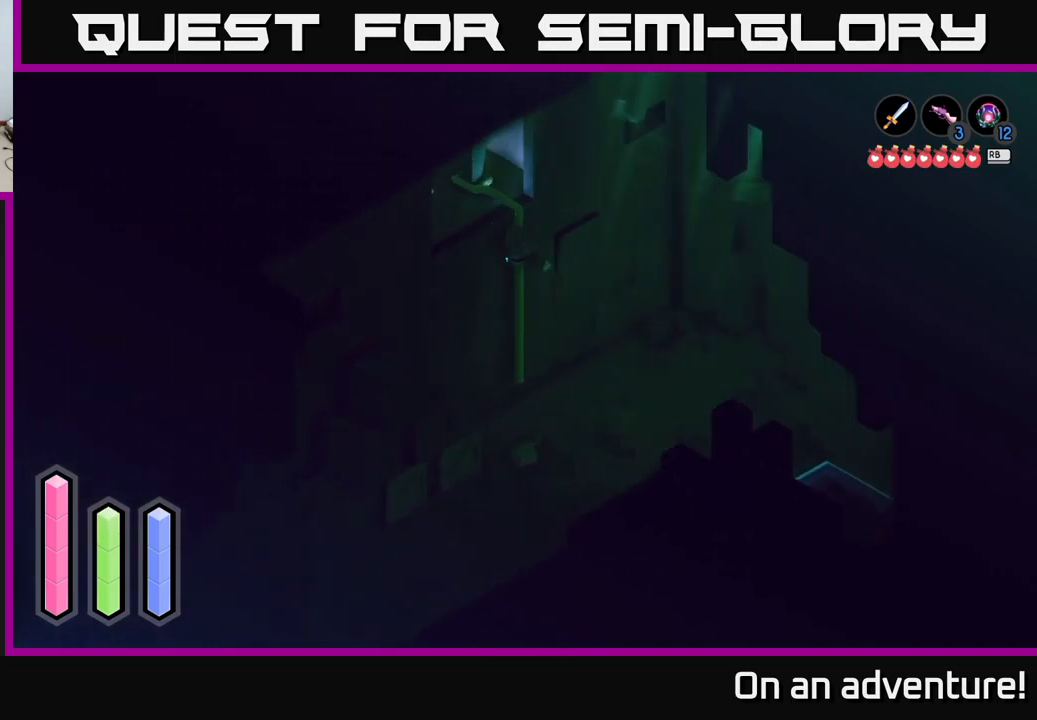
{"buttons": [], "left_stick": "up-left", "right_stick": "center", "events": [[267, "left_stick", "up-left"]]}
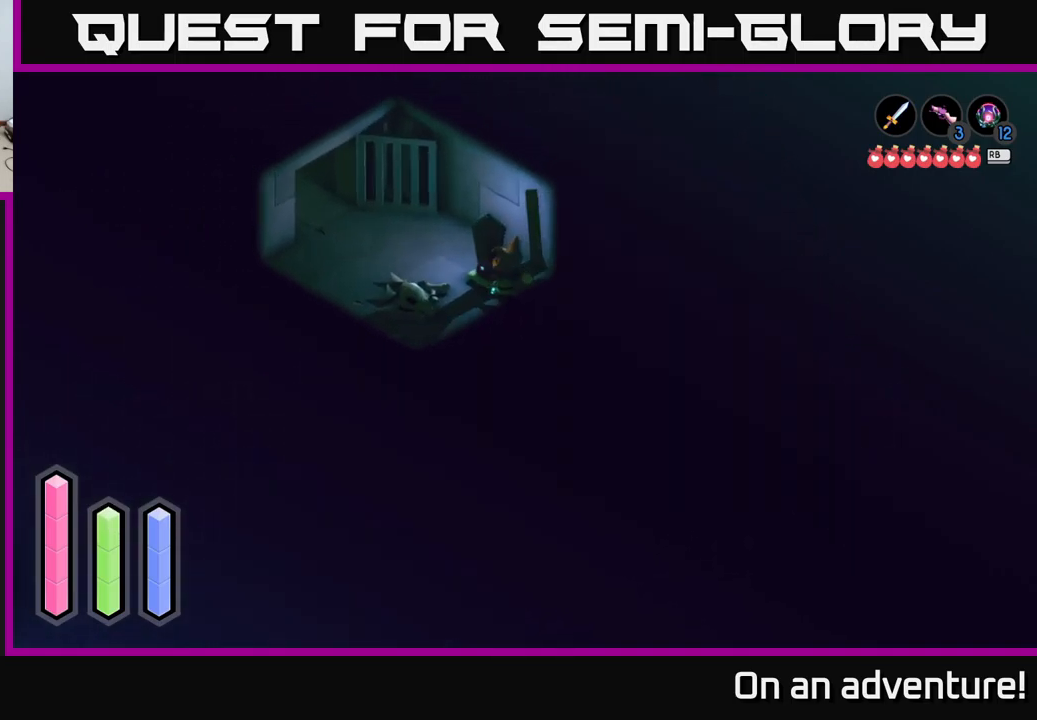
{"buttons": [], "left_stick": "left", "right_stick": "center", "events": [[317, "left_stick", "left"]]}
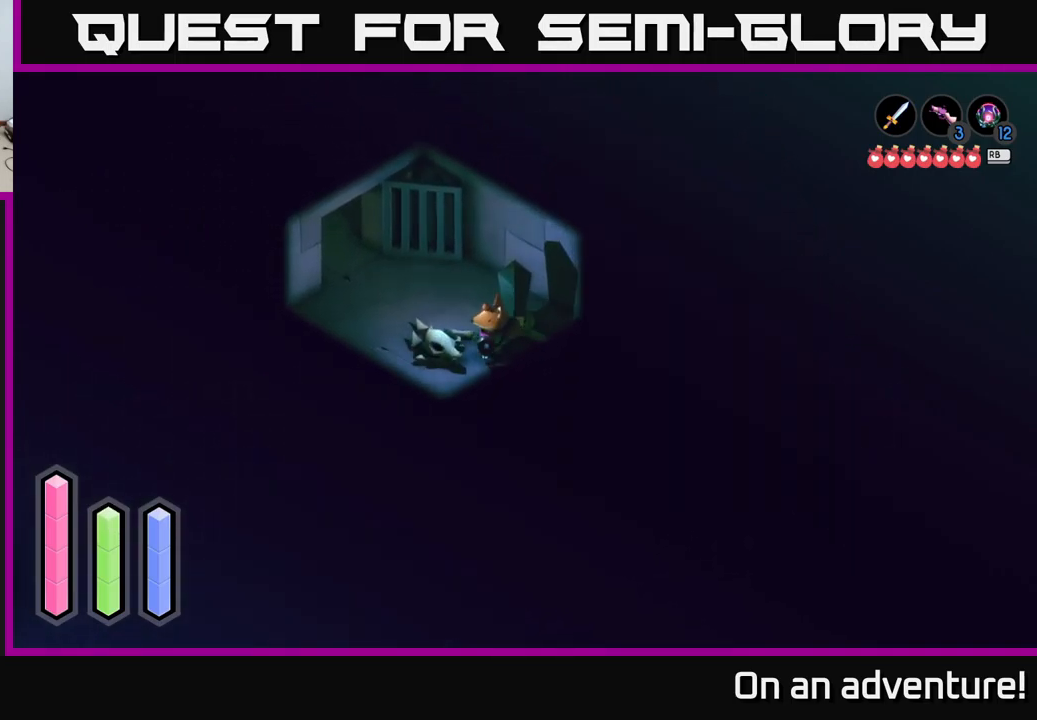
{"buttons": ["A"], "left_stick": "up", "right_stick": "center", "events": [[100, "left_stick", "up-left"], [200, "A", "down"], [467, "left_stick", "up"]]}
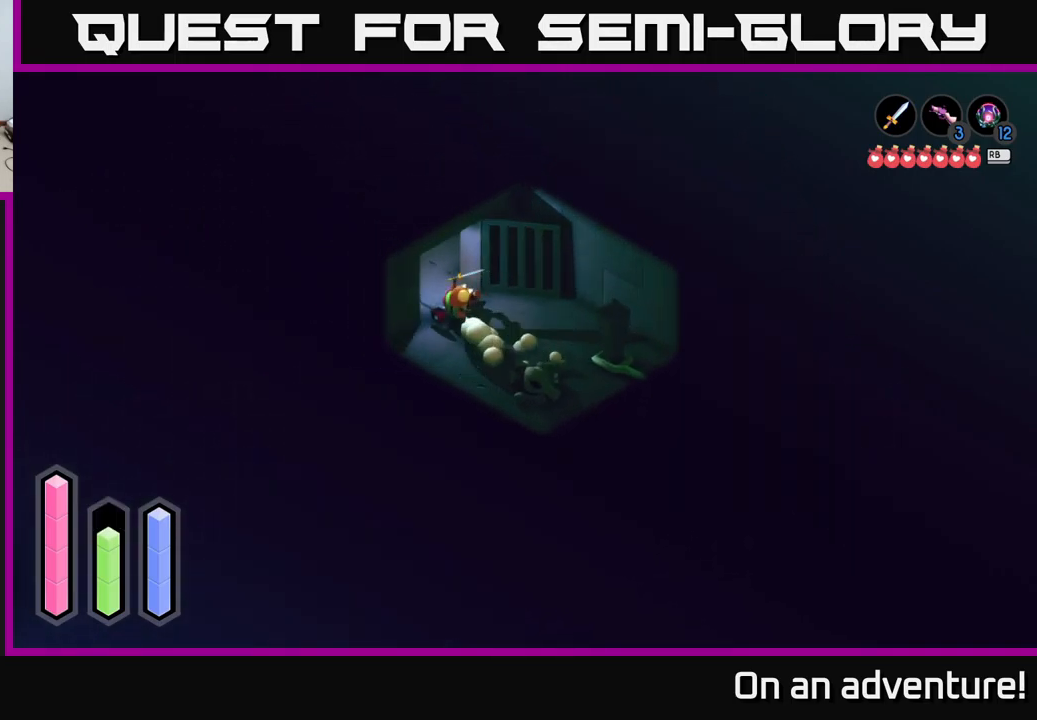
{"buttons": ["A"], "left_stick": "up-left", "right_stick": "center", "events": [[200, "left_stick", "up-left"]]}
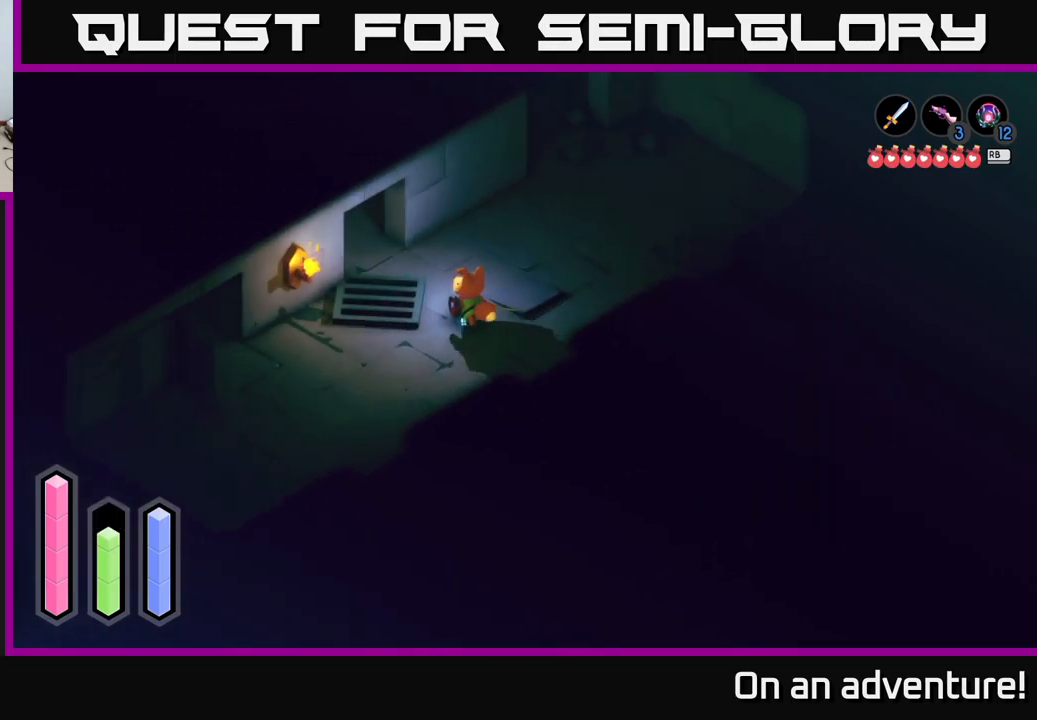
{"buttons": ["A"], "left_stick": "up-left", "right_stick": "center", "events": []}
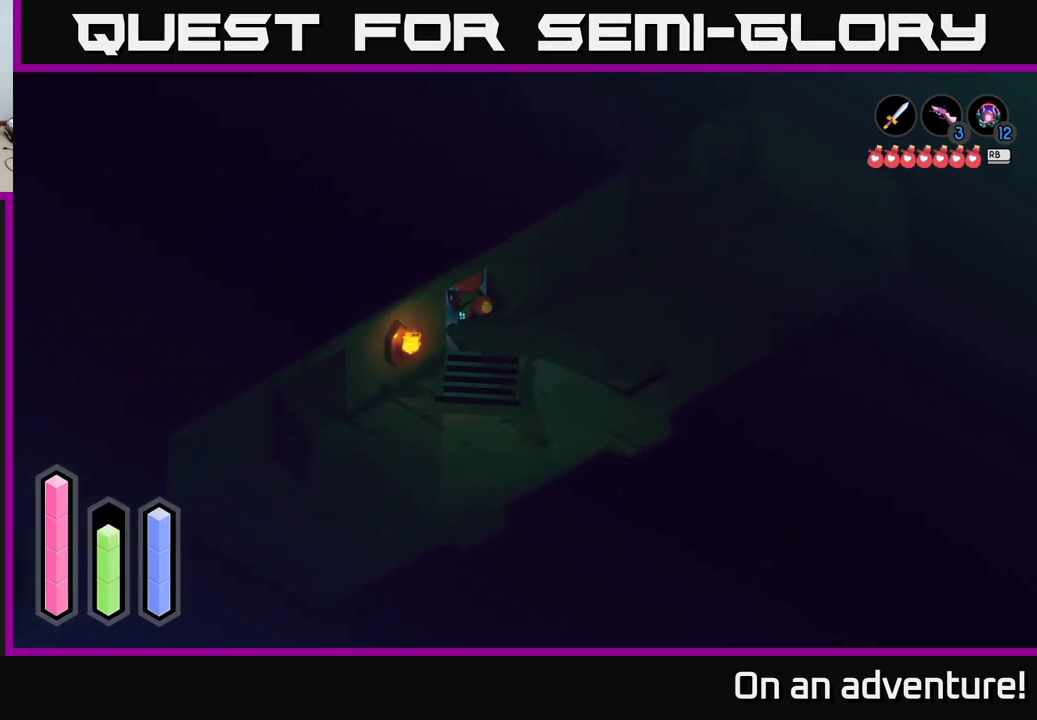
{"buttons": ["A"], "left_stick": "center", "right_stick": "center", "events": [[267, "left_stick", "up"], [417, "left_stick", "center"]]}
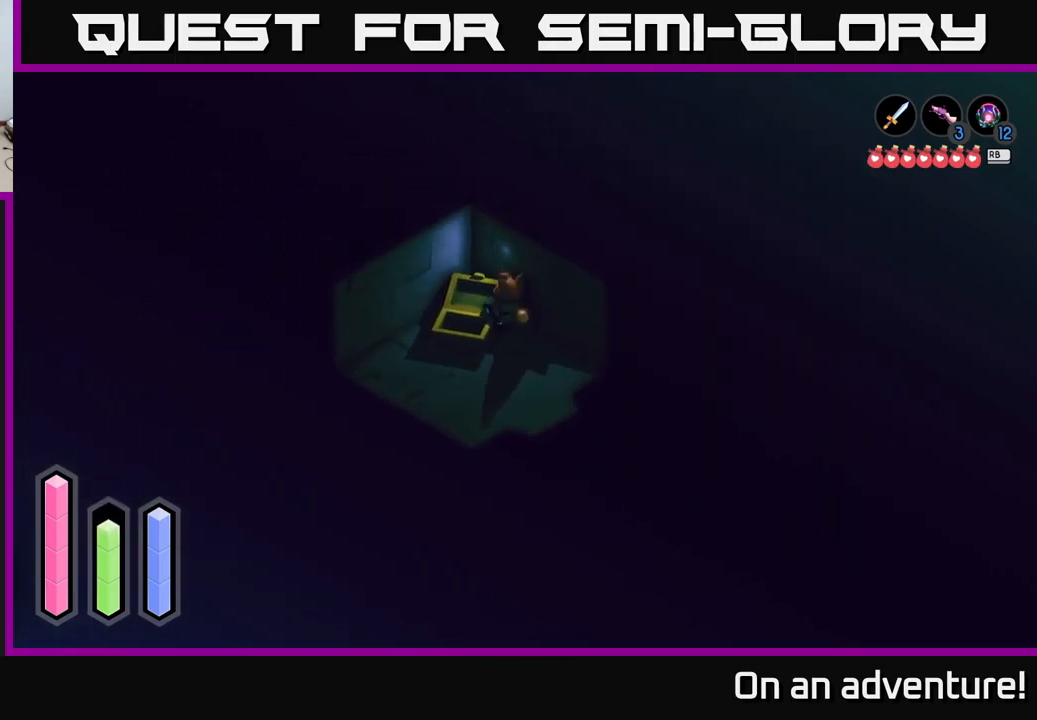
{"buttons": ["A"], "left_stick": "down-right", "right_stick": "center", "events": [[67, "left_stick", "down"], [434, "left_stick", "down-right"]]}
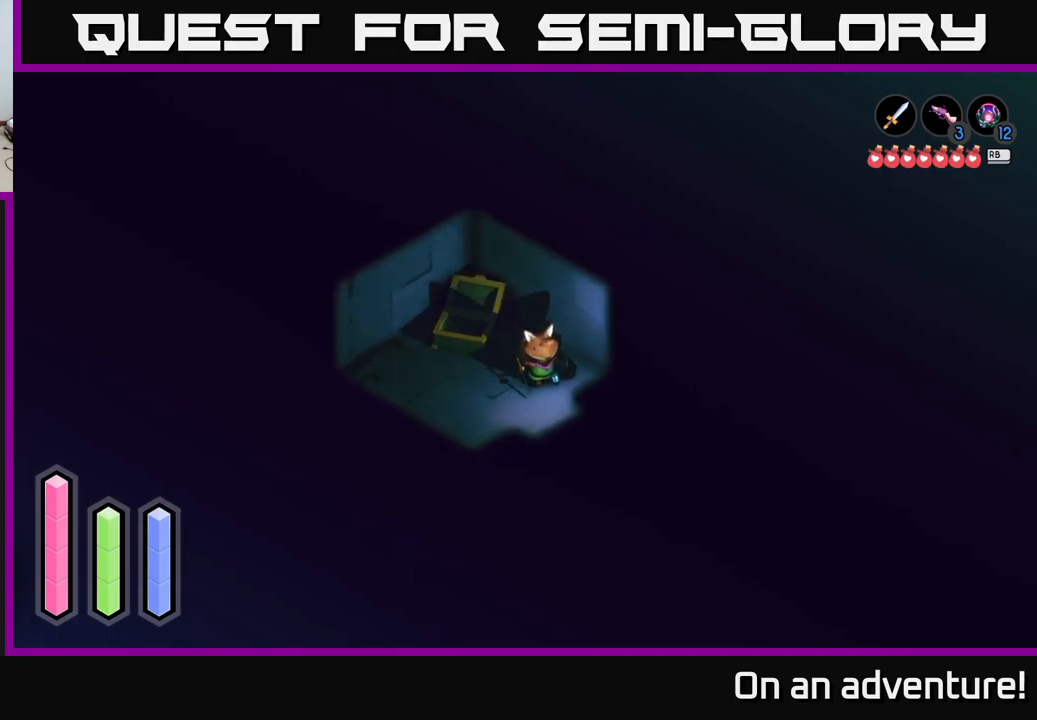
{"buttons": ["A"], "left_stick": "down-right", "right_stick": "center", "events": [[84, "A", "up"], [117, "A", "down"]]}
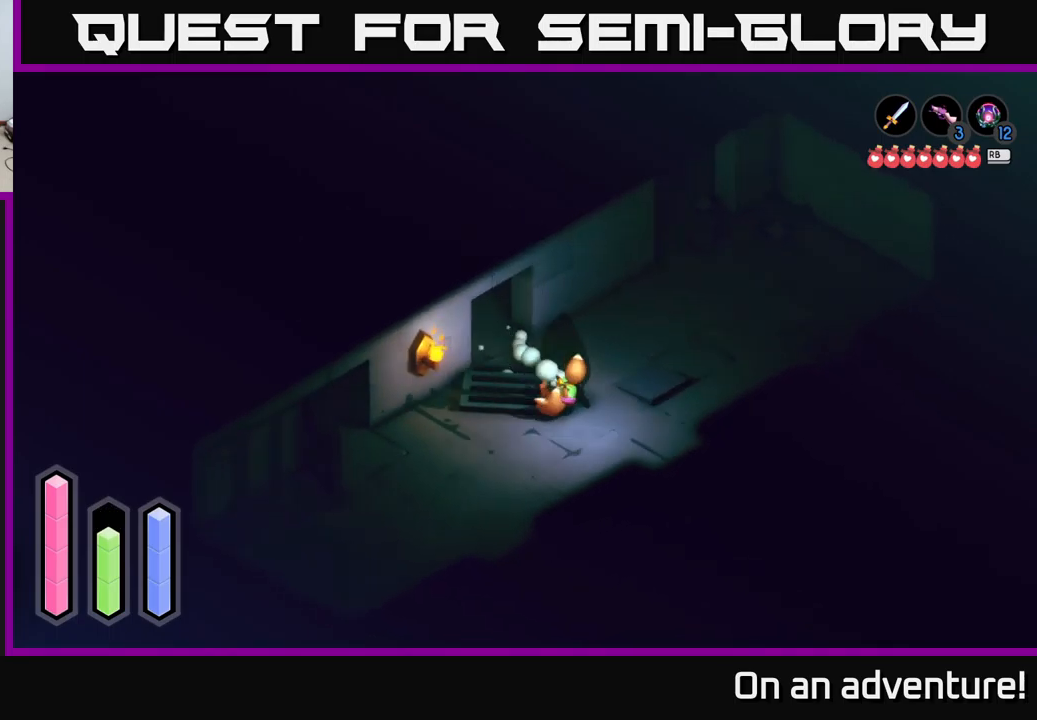
{"buttons": ["A"], "left_stick": "up-right", "right_stick": "center", "events": [[50, "left_stick", "right"], [200, "left_stick", "up-right"]]}
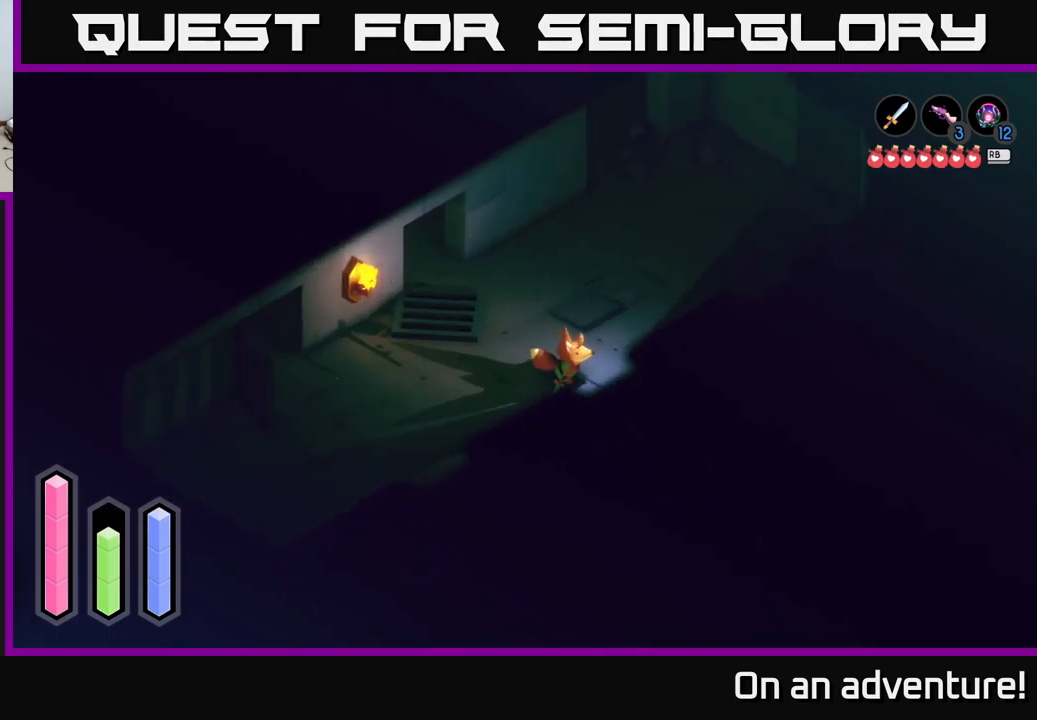
{"buttons": ["A"], "left_stick": "up", "right_stick": "center", "events": [[450, "left_stick", "up"]]}
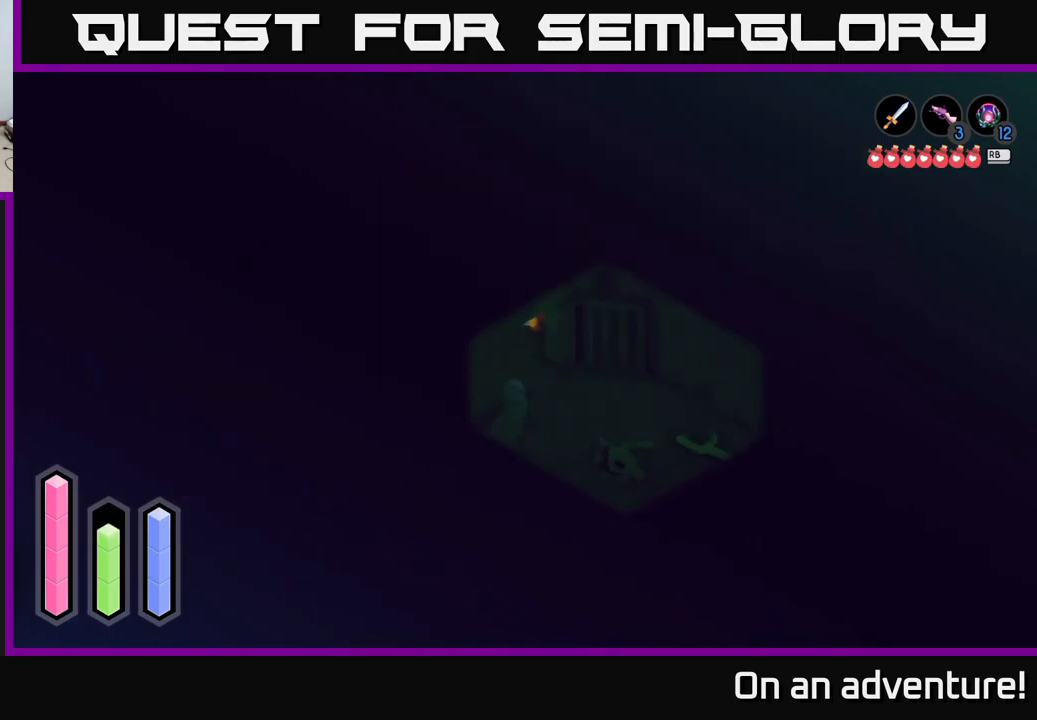
{"buttons": ["A"], "left_stick": "up-left", "right_stick": "center", "events": [[467, "left_stick", "up-left"]]}
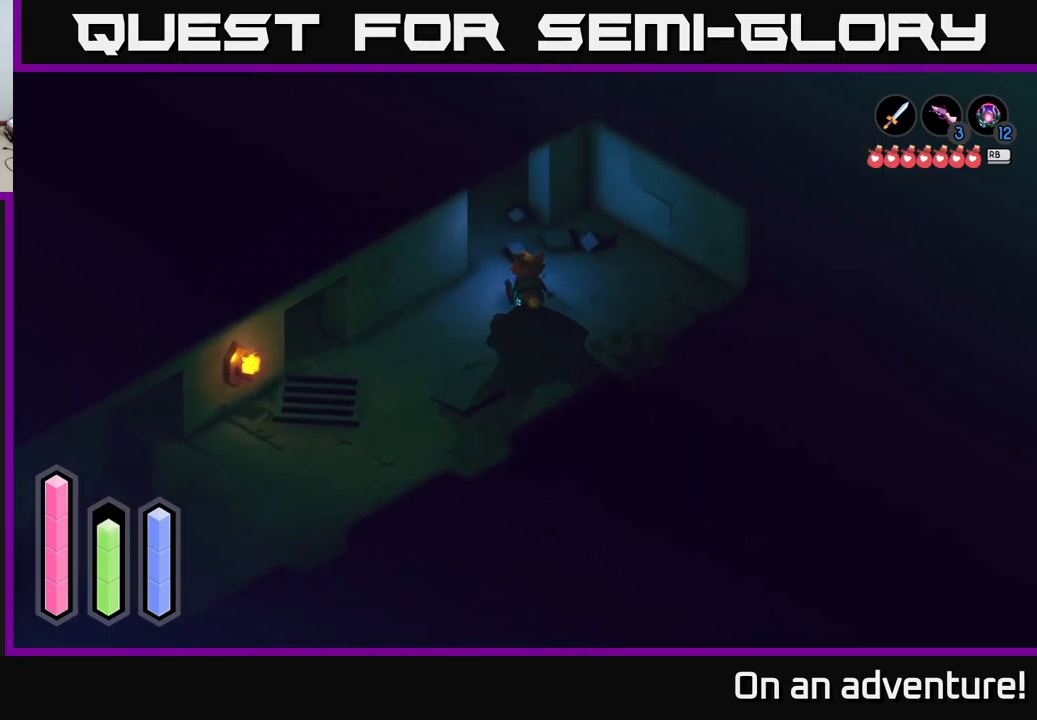
{"buttons": ["A"], "left_stick": "up-left", "right_stick": "center", "events": []}
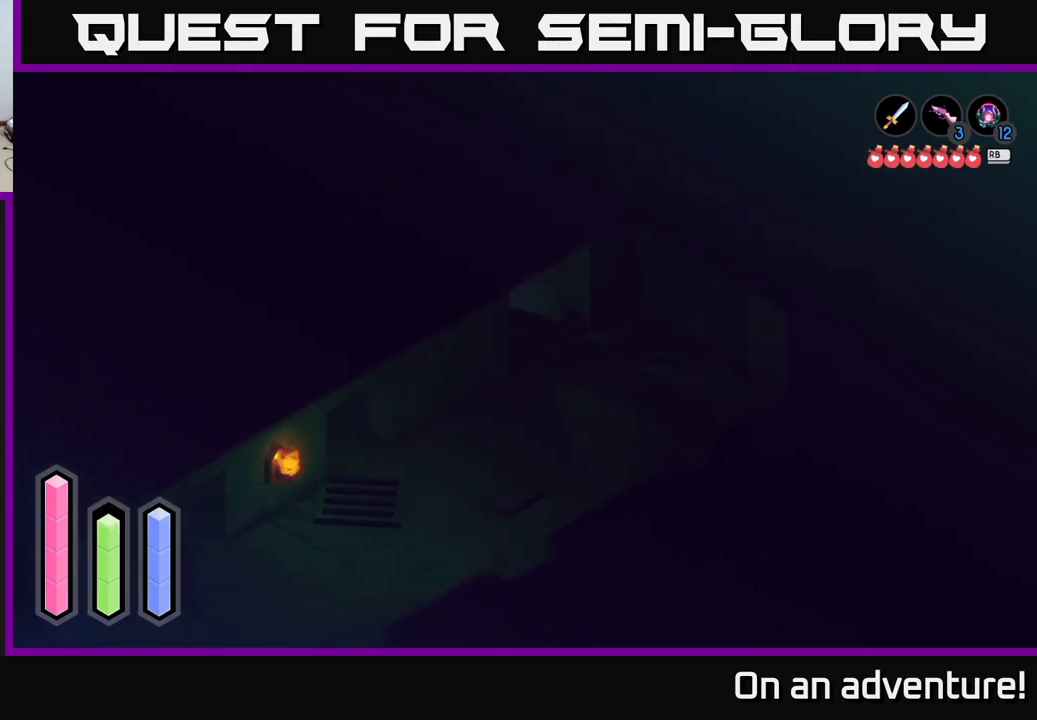
{"buttons": ["A"], "left_stick": "left", "right_stick": "center", "events": [[400, "left_stick", "left"]]}
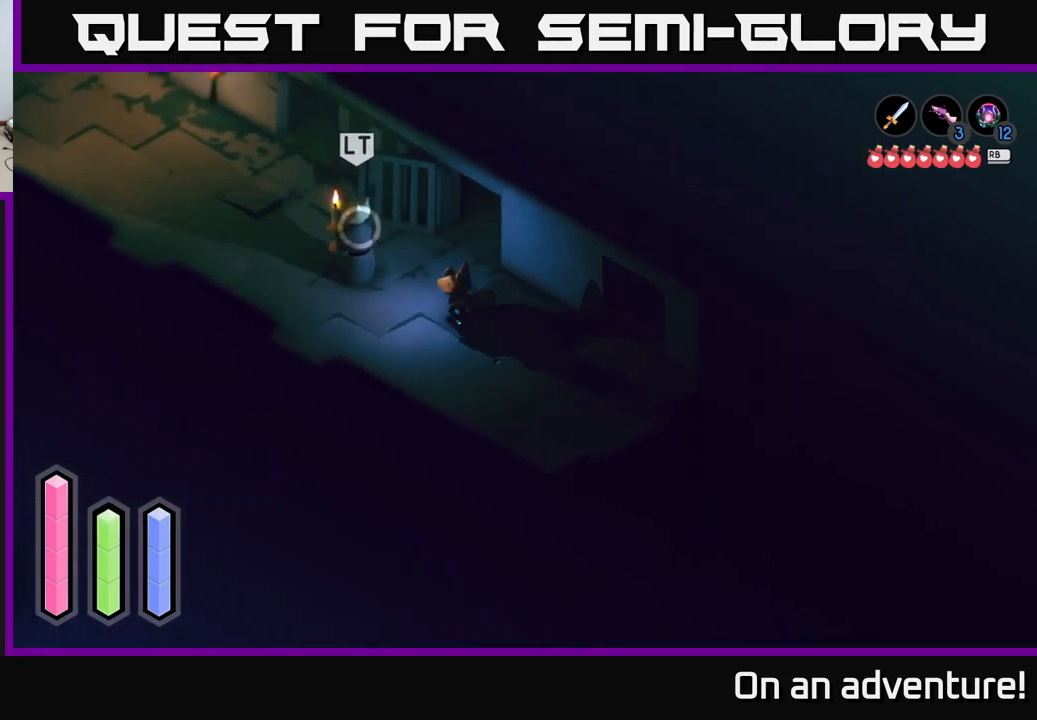
{"buttons": ["A"], "left_stick": "up-left", "right_stick": "center", "events": [[234, "left_stick", "up-left"]]}
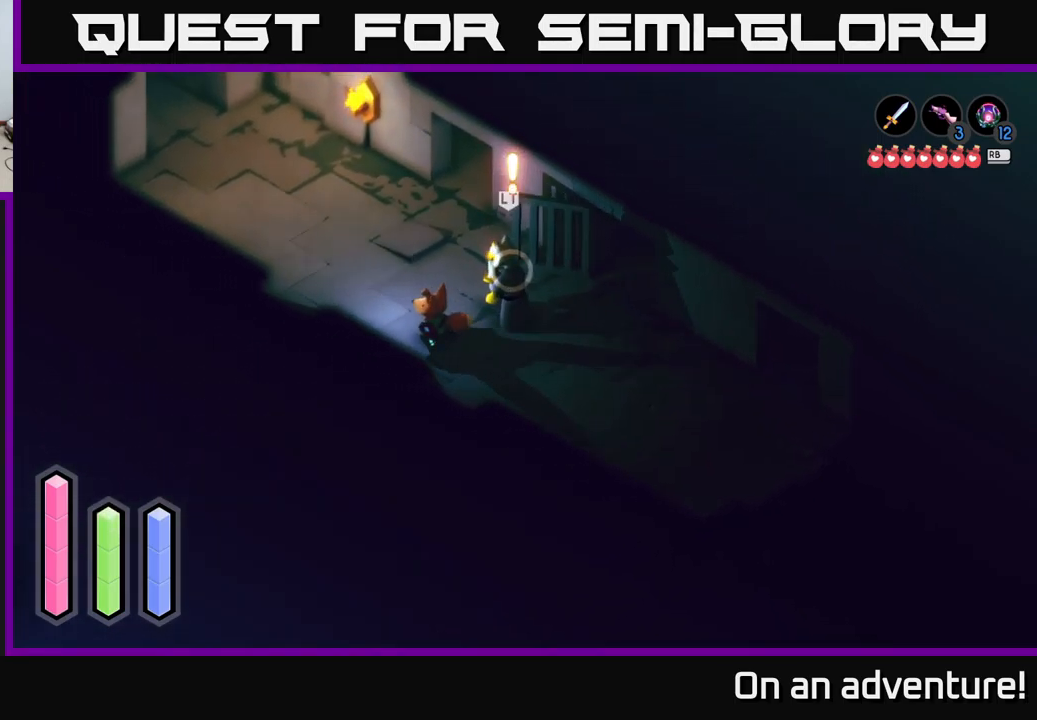
{"buttons": ["A"], "left_stick": "up-left", "right_stick": "center", "events": []}
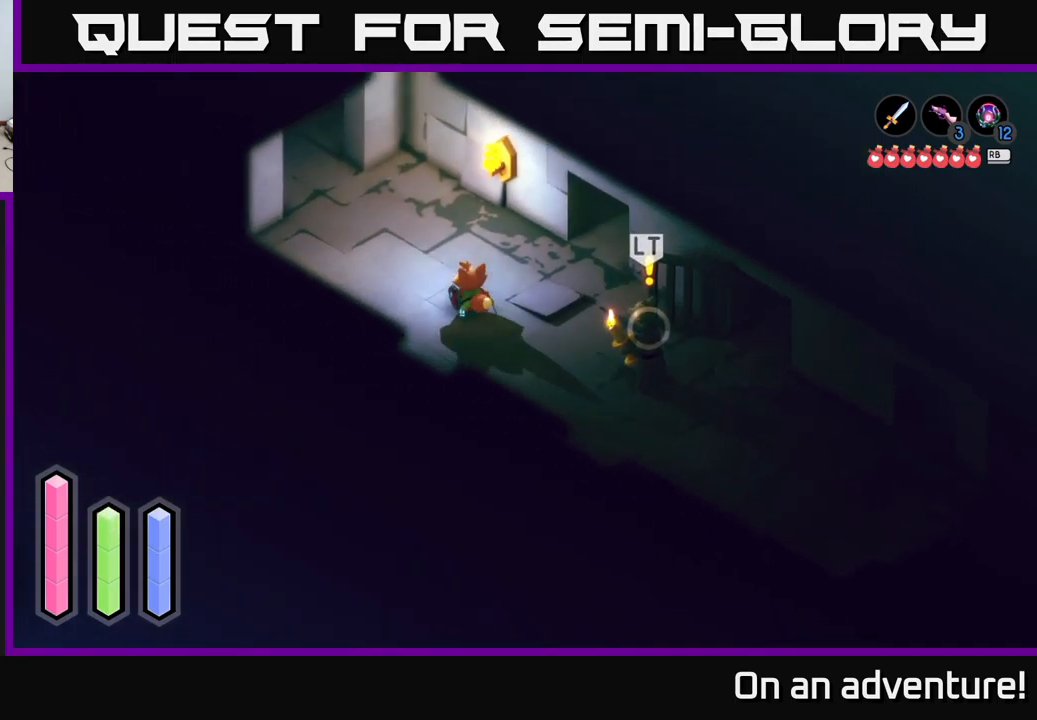
{"buttons": ["A"], "left_stick": "up-left", "right_stick": "center", "events": []}
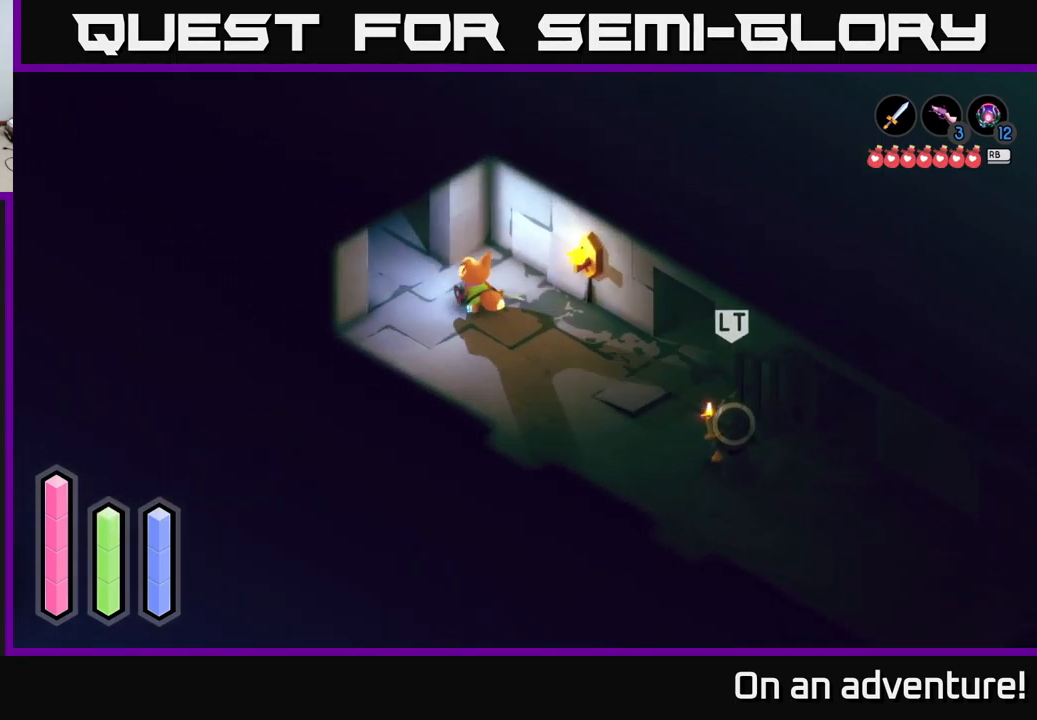
{"buttons": ["A"], "left_stick": "up", "right_stick": "center", "events": [[450, "left_stick", "up"]]}
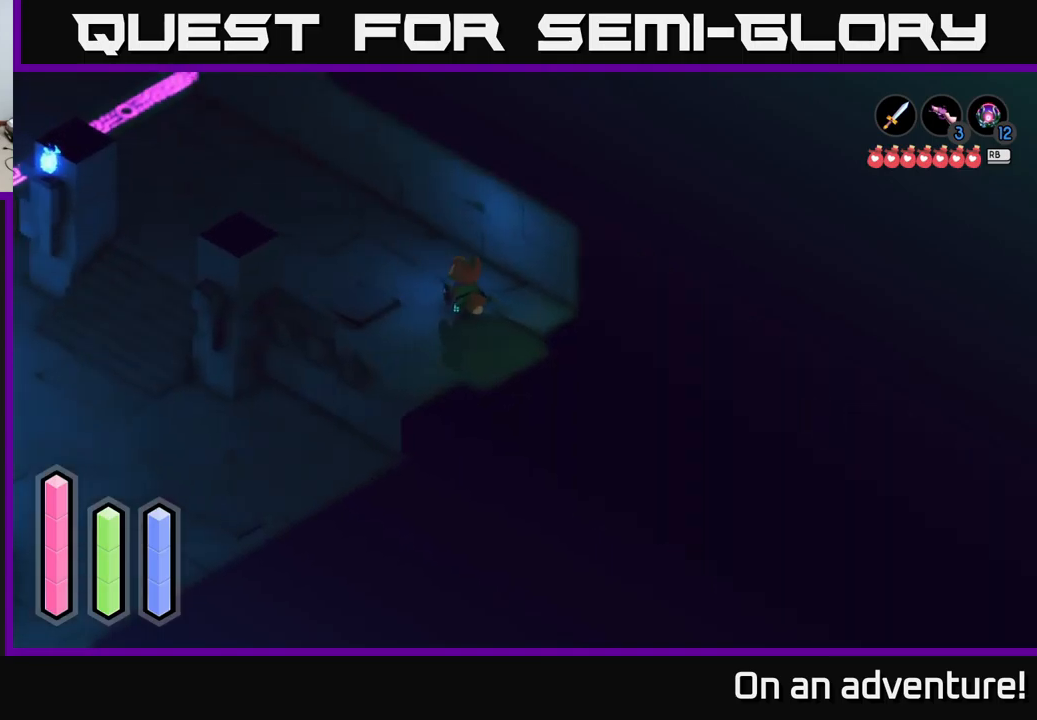
{"buttons": ["A"], "left_stick": "up-left", "right_stick": "center", "events": [[267, "left_stick", "up-left"]]}
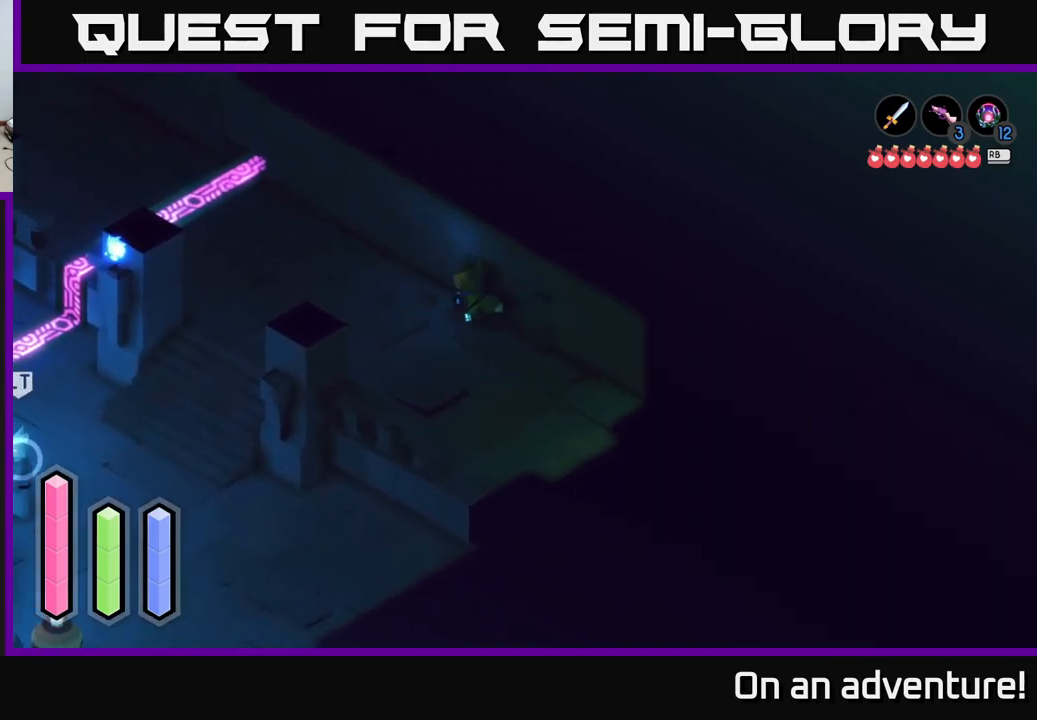
{"buttons": ["A"], "left_stick": "up-left", "right_stick": "center", "events": []}
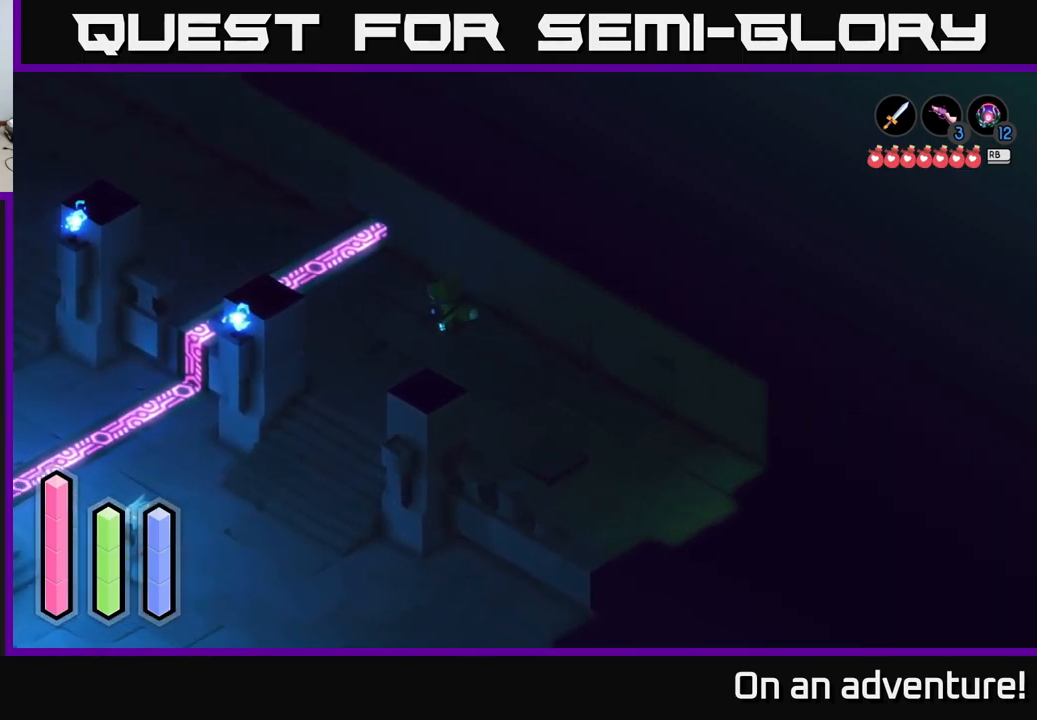
{"buttons": ["A"], "left_stick": "down", "right_stick": "center", "events": [[167, "left_stick", "down-left"], [234, "left_stick", "down"]]}
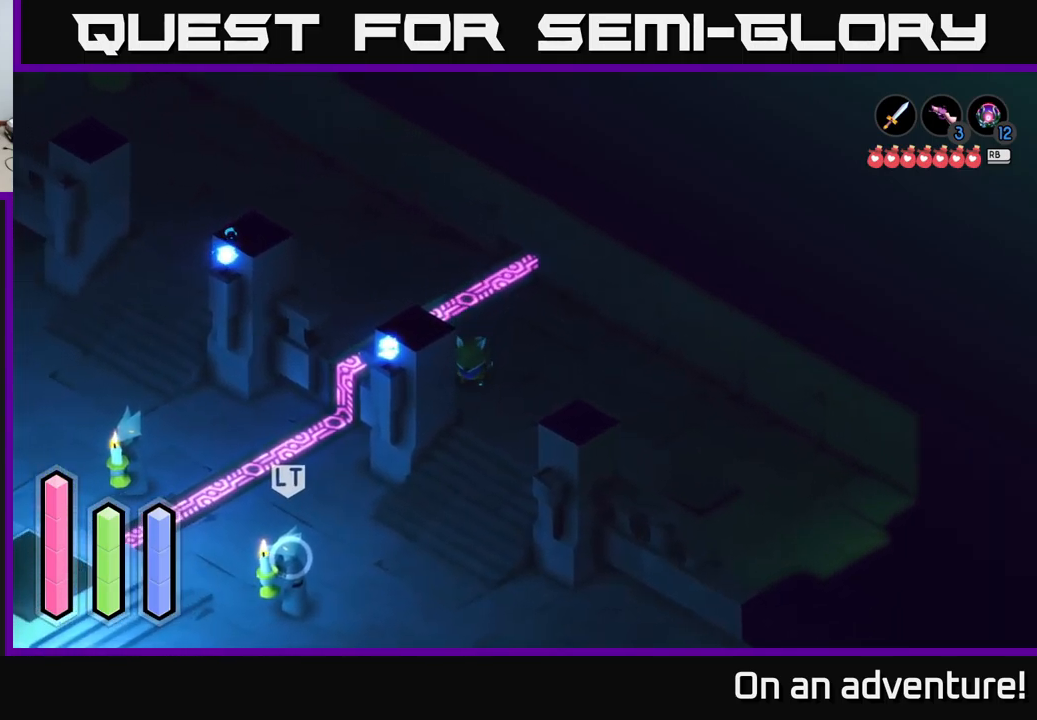
{"buttons": ["A"], "left_stick": "down-left", "right_stick": "center", "events": [[284, "left_stick", "down-left"]]}
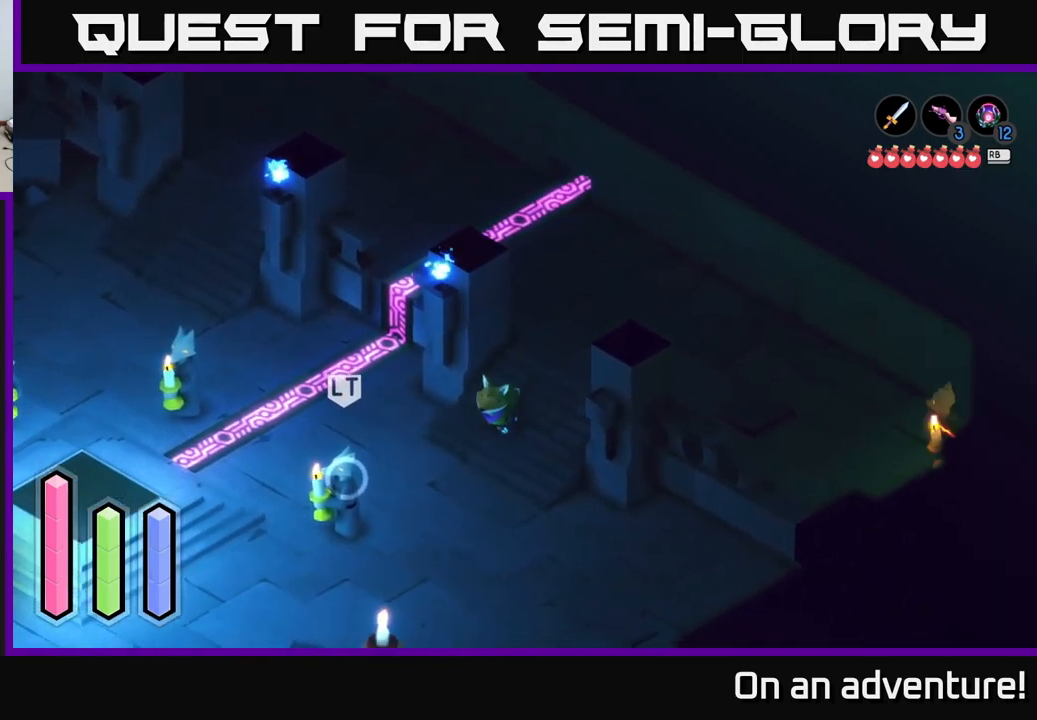
{"buttons": ["A"], "left_stick": "up-left", "right_stick": "center", "events": [[150, "left_stick", "left"], [334, "left_stick", "up-left"]]}
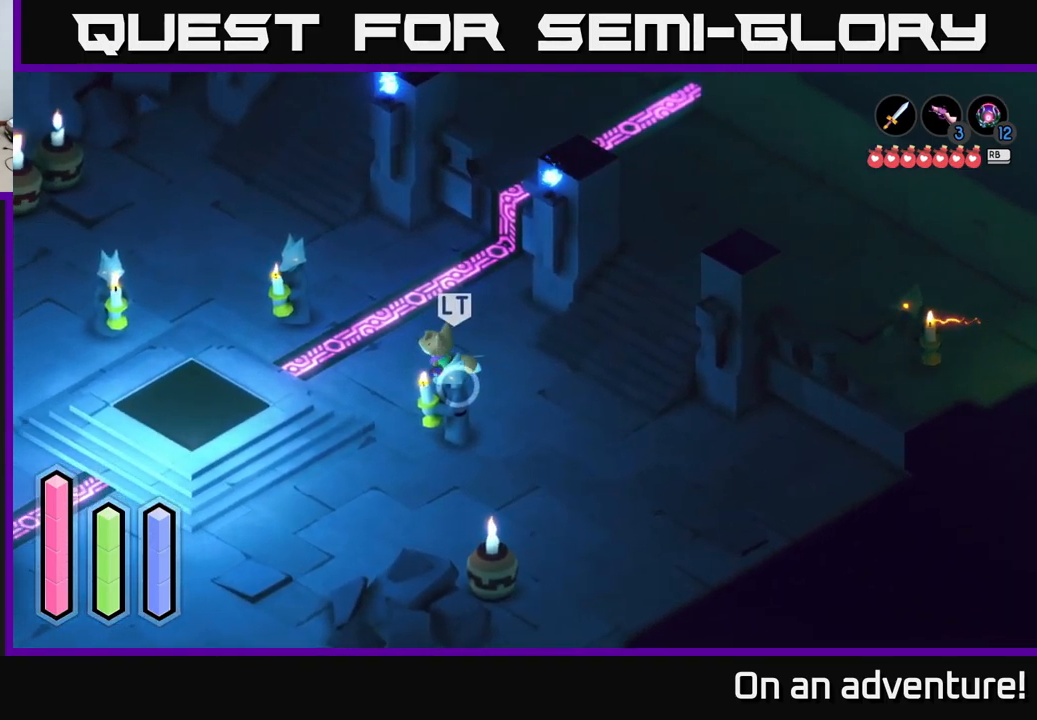
{"buttons": ["A"], "left_stick": "left", "right_stick": "center", "events": [[100, "left_stick", "left"], [284, "left_stick", "down-left"], [417, "left_stick", "left"]]}
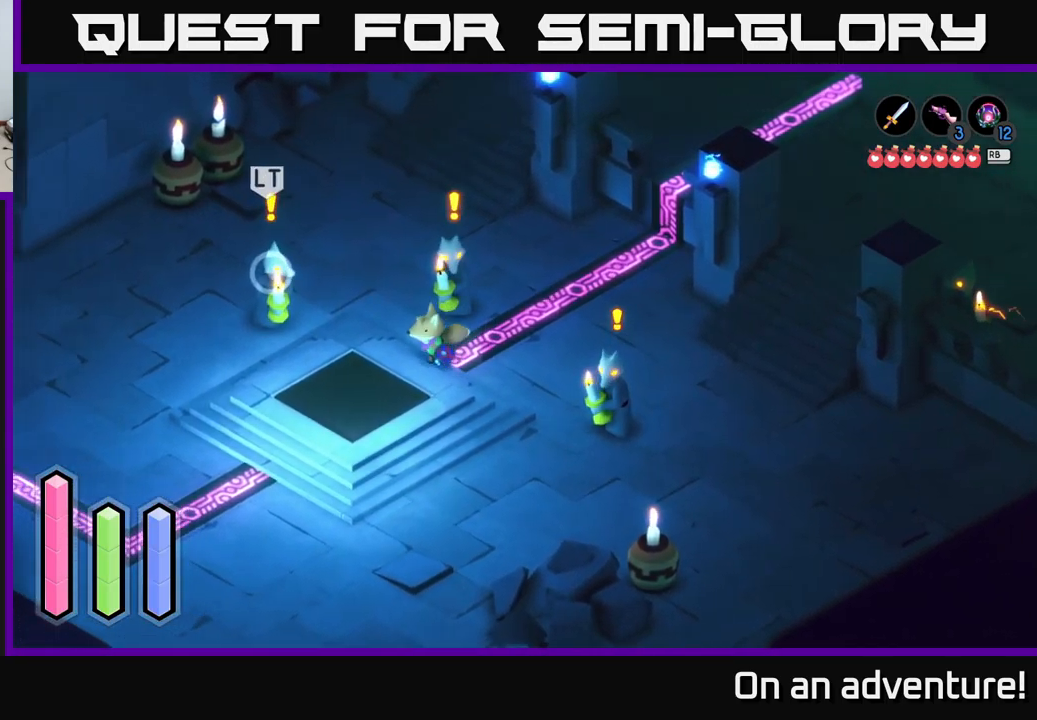
{"buttons": ["A"], "left_stick": "left", "right_stick": "center", "events": [[117, "left_stick", "down-left"], [484, "left_stick", "left"]]}
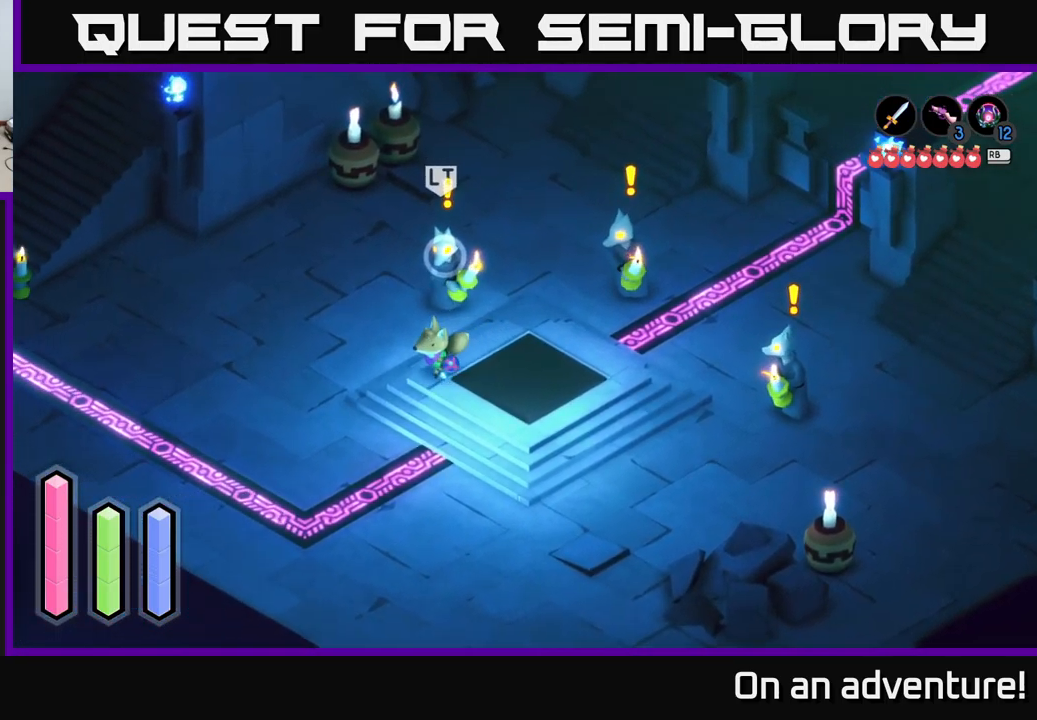
{"buttons": ["A"], "left_stick": "left", "right_stick": "center", "events": []}